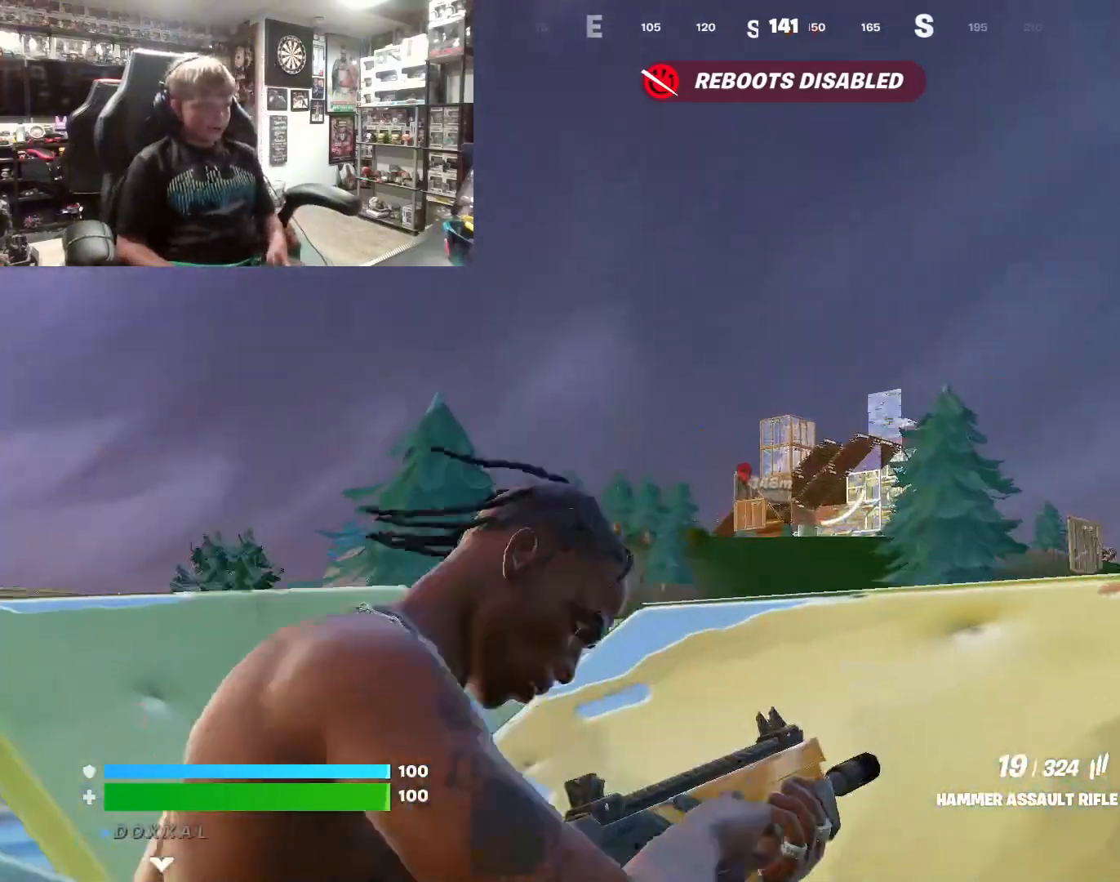
Gameplay with a controller (PlayStation layout); each line is a JSON object with the inputs held at the frame after it. "events" lists button and stick changes between this image and that frame as [ms after this image, input, new state], when the widget could be followed in between. Not read: TOUCHPAD.
{"buttons": [], "left_stick": "center", "right_stick": "center", "events": [[100, "DPAD_LEFT", "down"], [200, "DPAD_LEFT", "up"], [300, "DPAD_LEFT", "down"], [367, "DPAD_LEFT", "up"], [500, "L2", "up"]]}
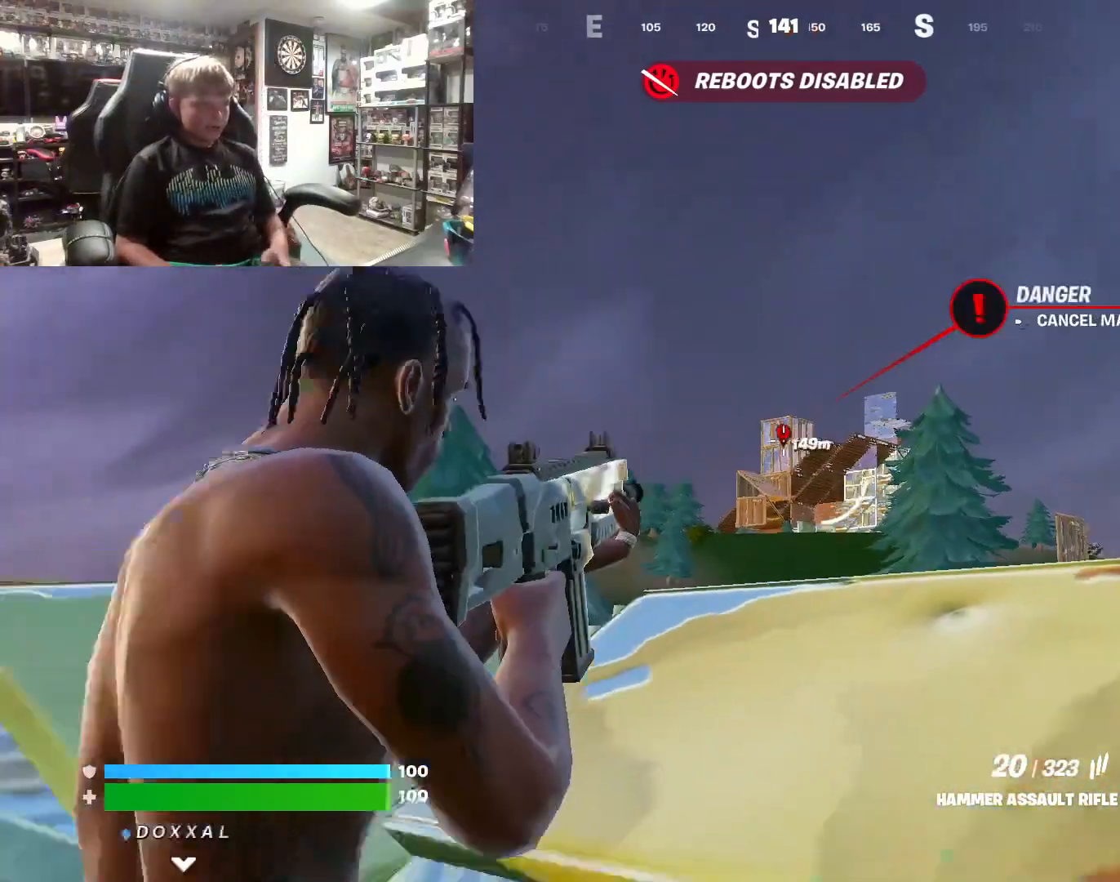
{"buttons": [], "left_stick": "up-right", "right_stick": "right", "events": [[33, "left_stick", "down-right"], [167, "right_stick", "right"], [267, "left_stick", "up-right"]]}
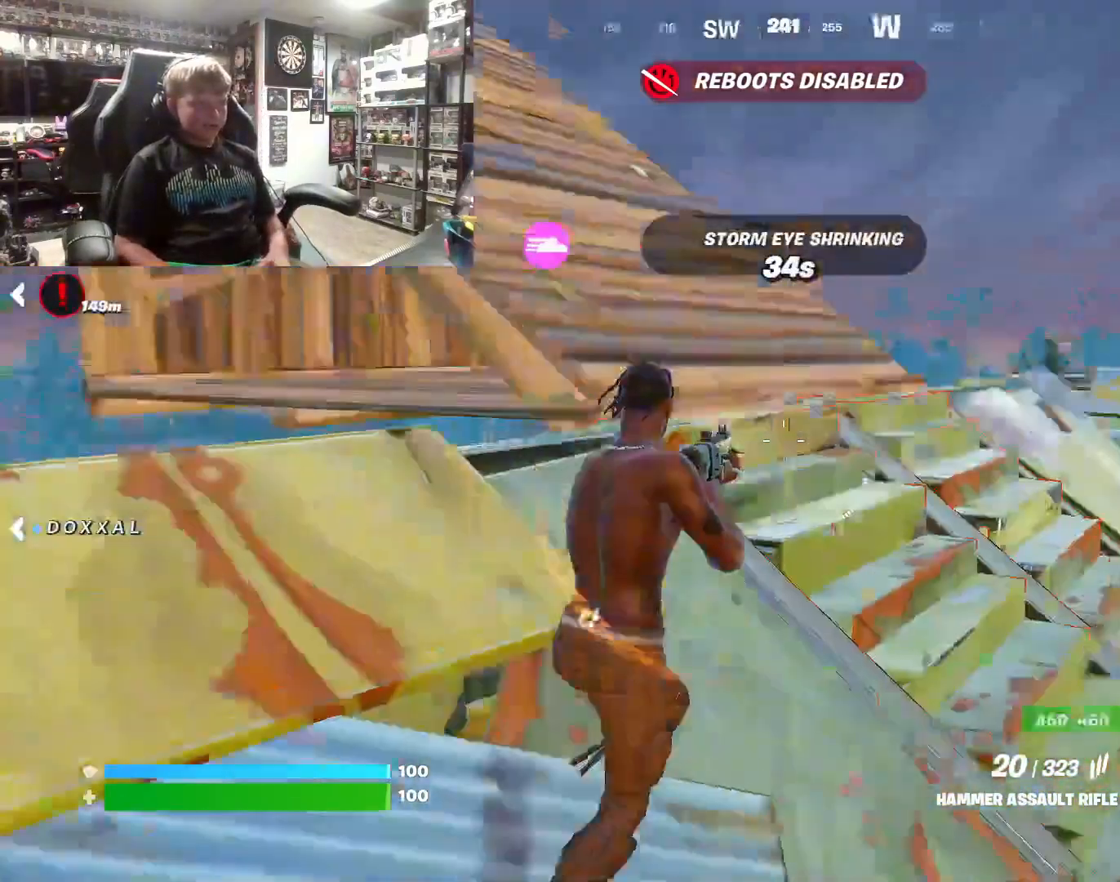
{"buttons": [], "left_stick": "up-right", "right_stick": "left", "events": [[100, "right_stick", "center"], [200, "right_stick", "left"], [233, "left_stick", "up"], [333, "right_stick", "center"], [467, "left_stick", "up-right"], [467, "right_stick", "left"]]}
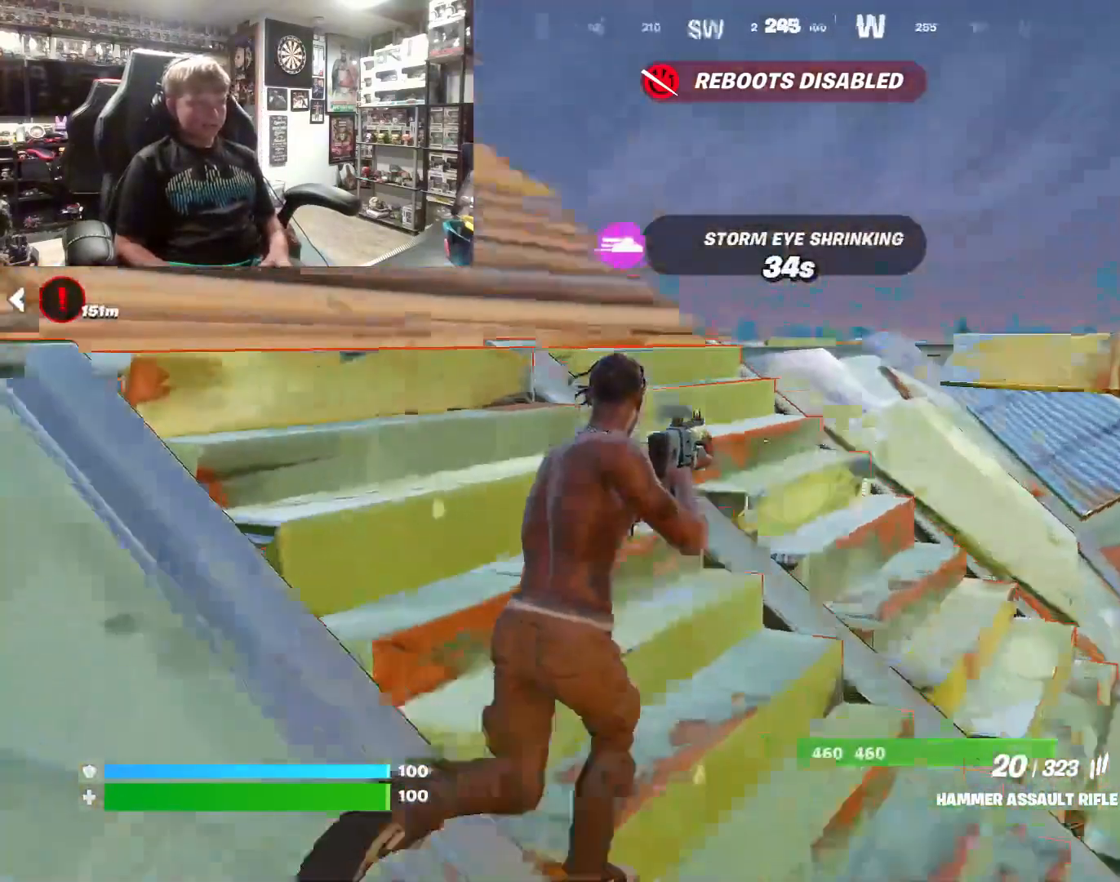
{"buttons": [], "left_stick": "down-right", "right_stick": "center", "events": [[200, "left_stick", "right"], [300, "left_stick", "down-right"], [433, "right_stick", "center"]]}
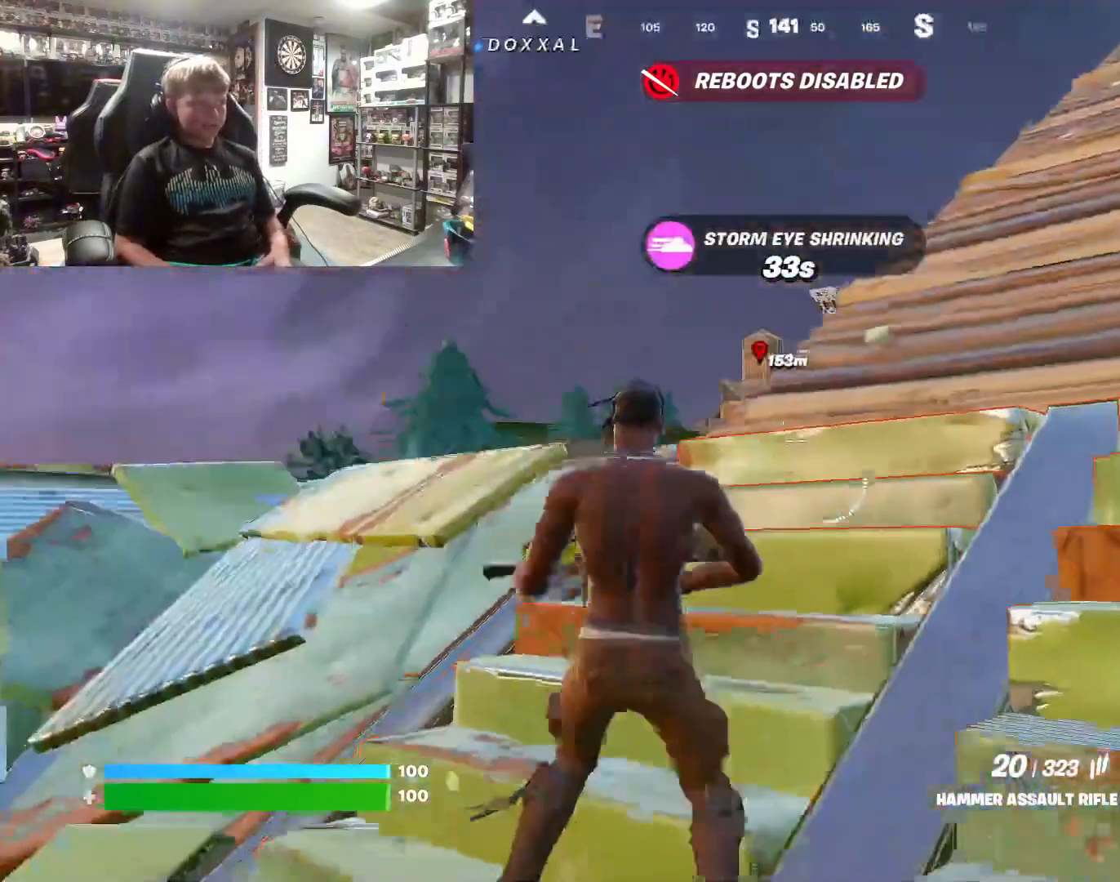
{"buttons": [], "left_stick": "up-right", "right_stick": "center", "events": [[33, "left_stick", "right"], [167, "left_stick", "up-right"]]}
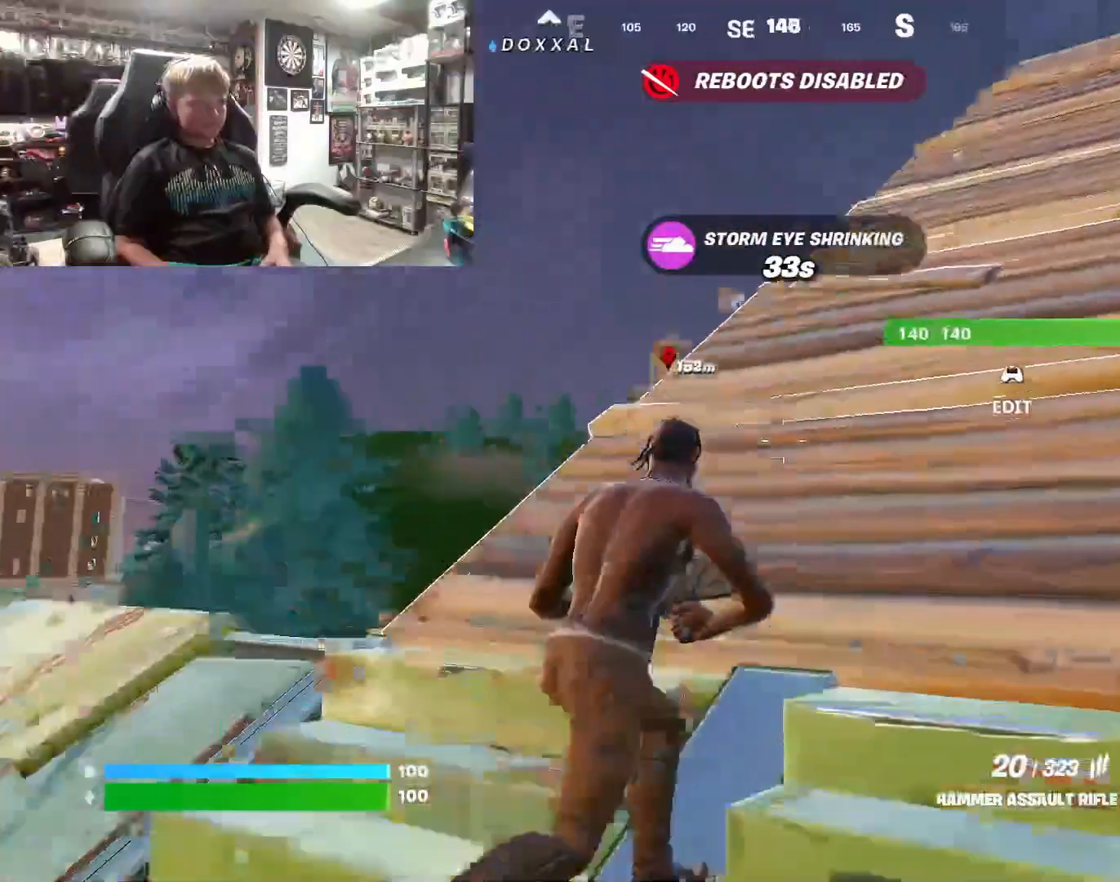
{"buttons": [], "left_stick": "up-right", "right_stick": "center", "events": [[33, "R1", "down"], [167, "R1", "up"], [300, "R1", "down"], [433, "R1", "up"]]}
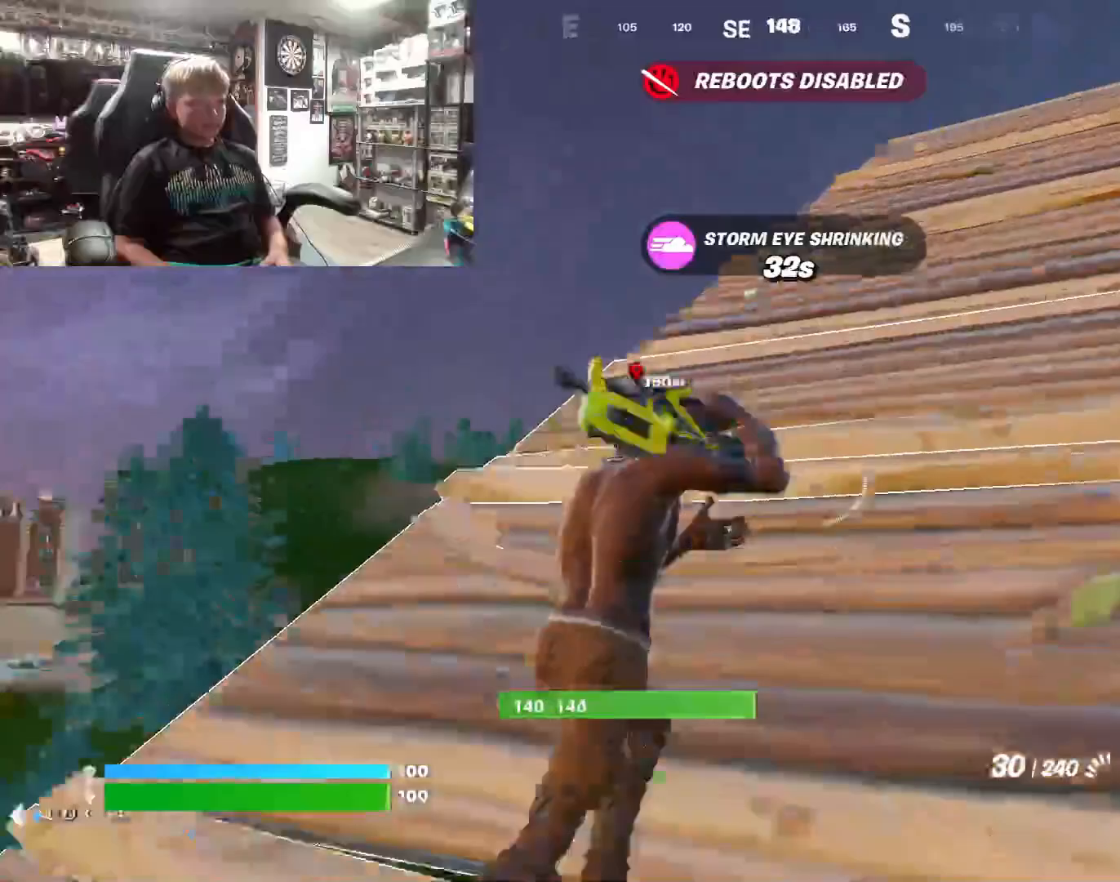
{"buttons": [], "left_stick": "up-right", "right_stick": "center", "events": [[67, "R1", "down"], [200, "R1", "up"]]}
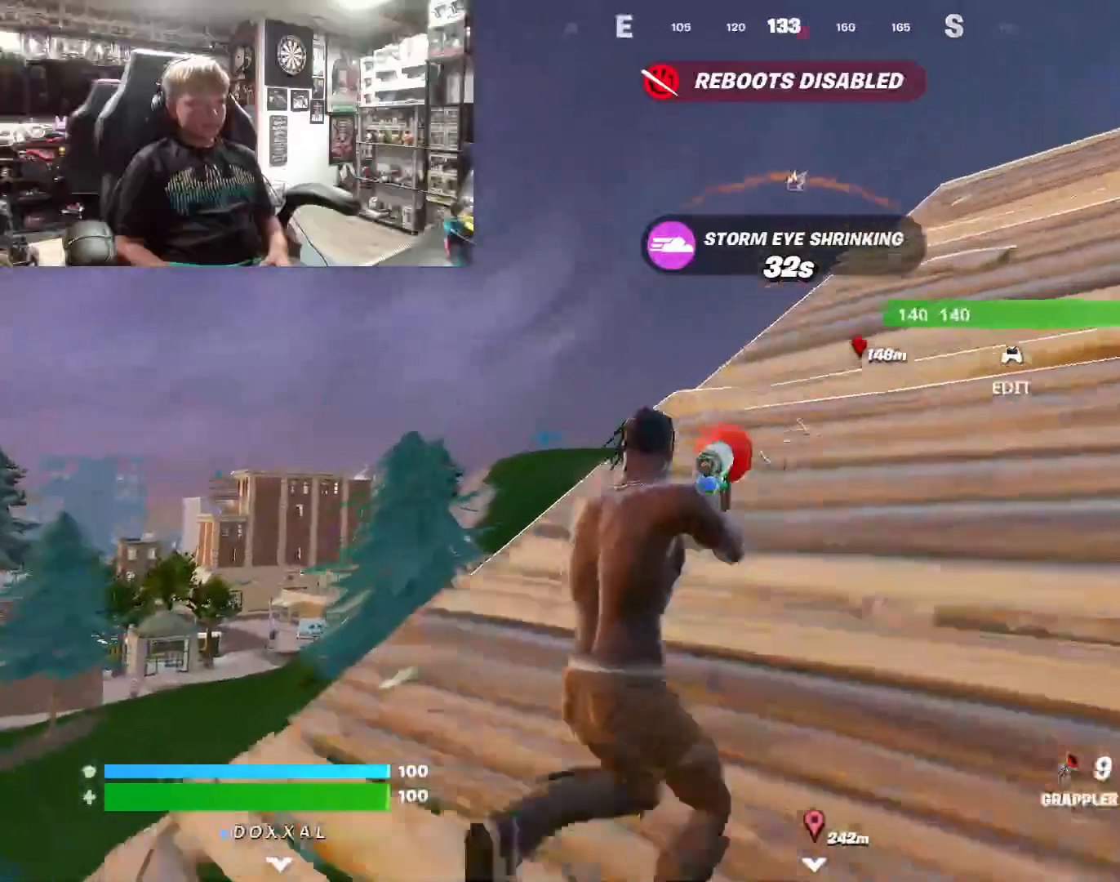
{"buttons": [], "left_stick": "center", "right_stick": "center", "events": [[300, "L1", "down"], [400, "left_stick", "center"], [433, "L1", "up"]]}
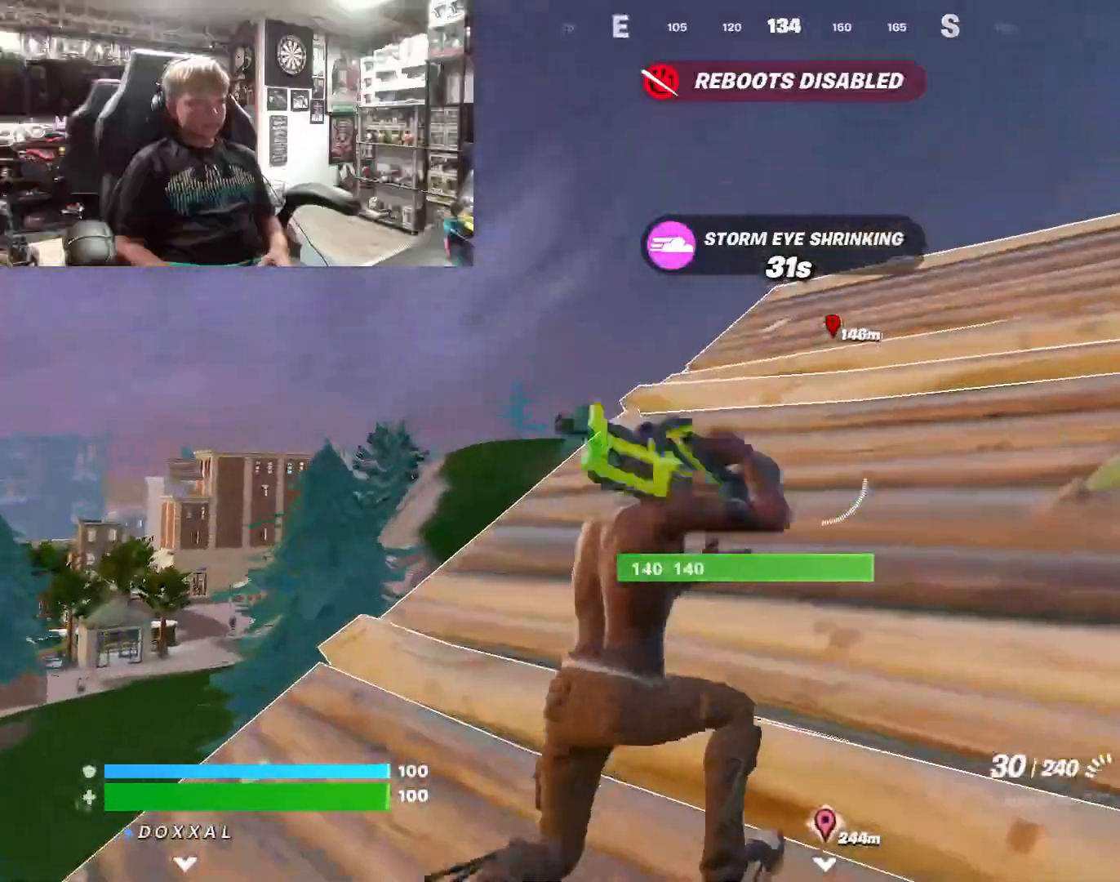
{"buttons": ["L1"], "left_stick": "up-right", "right_stick": "center", "events": [[67, "L1", "down"], [100, "left_stick", "down-left"], [200, "L1", "up"], [200, "left_stick", "center"], [333, "left_stick", "up"], [367, "L1", "down"], [433, "left_stick", "up-right"]]}
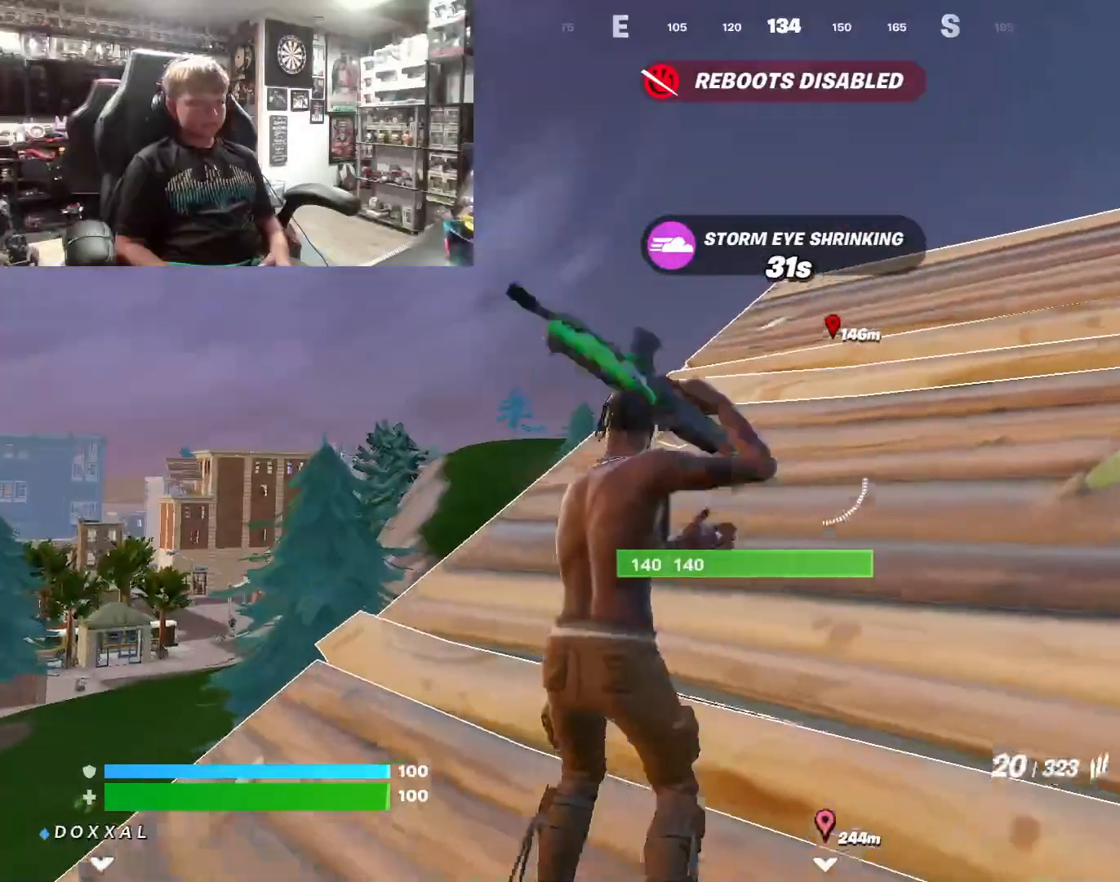
{"buttons": [], "left_stick": "up", "right_stick": "up", "events": [[33, "L1", "up"], [400, "left_stick", "up"], [500, "right_stick", "up"]]}
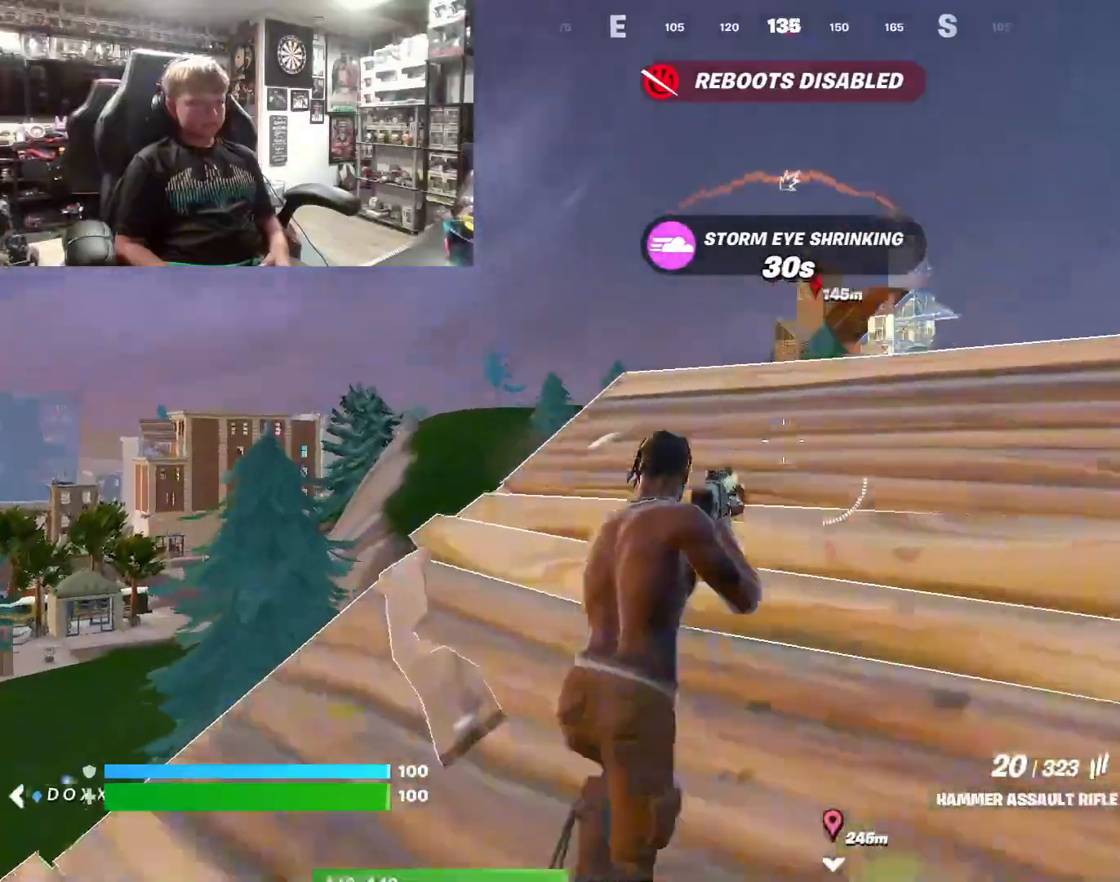
{"buttons": ["L2"], "left_stick": "center", "right_stick": "center", "events": [[33, "L2", "down"], [100, "right_stick", "center"], [233, "left_stick", "left"], [333, "left_stick", "center"], [367, "right_stick", "right"], [467, "right_stick", "center"]]}
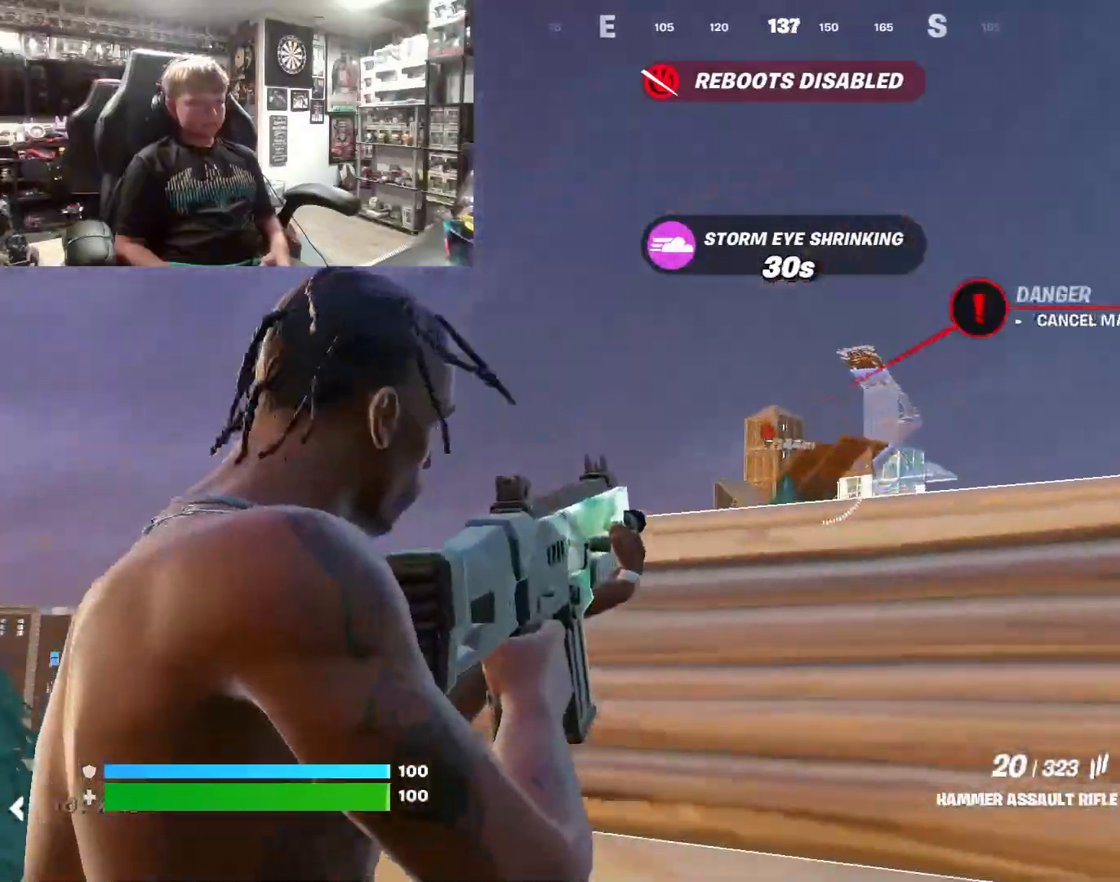
{"buttons": [], "left_stick": "down-left", "right_stick": "down-left", "events": [[200, "left_stick", "down"], [300, "right_stick", "left"], [333, "L2", "up"], [333, "left_stick", "down-left"], [467, "right_stick", "down-left"]]}
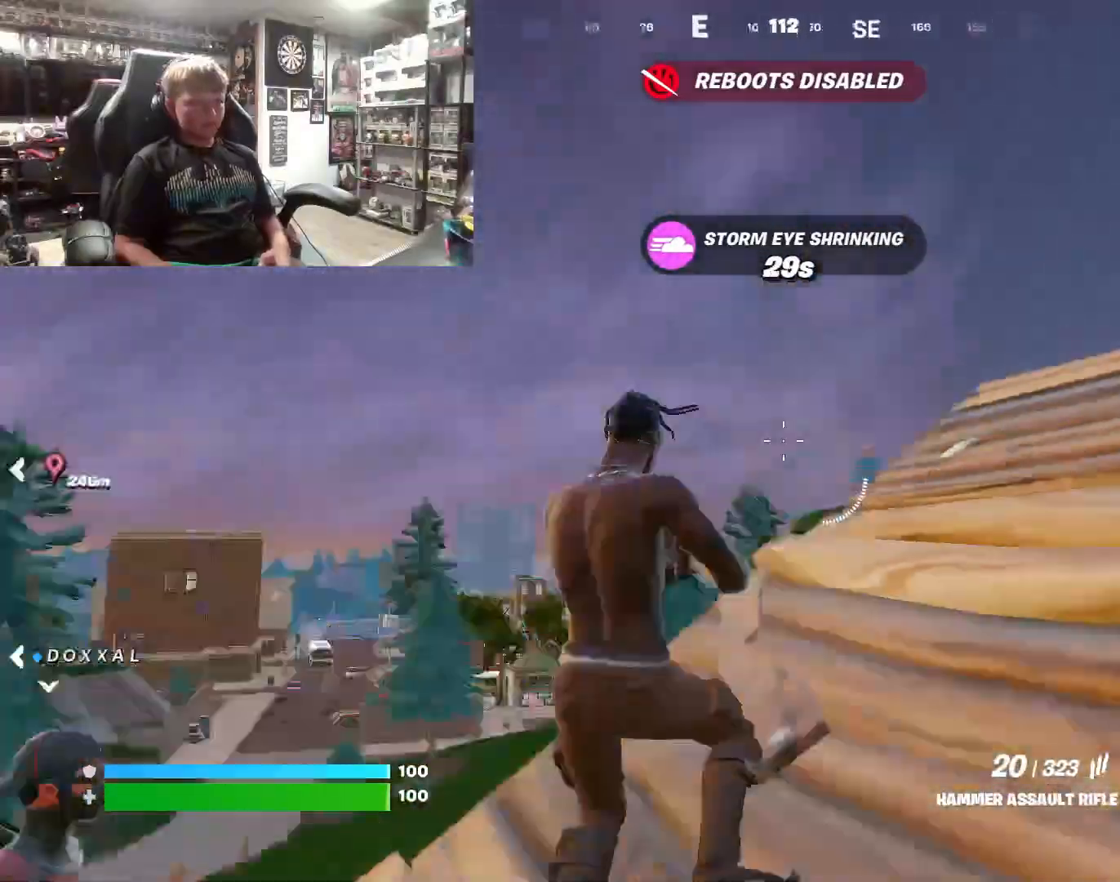
{"buttons": [], "left_stick": "up", "right_stick": "left", "events": [[100, "left_stick", "up-left"], [400, "right_stick", "center"], [433, "left_stick", "up"], [500, "right_stick", "left"]]}
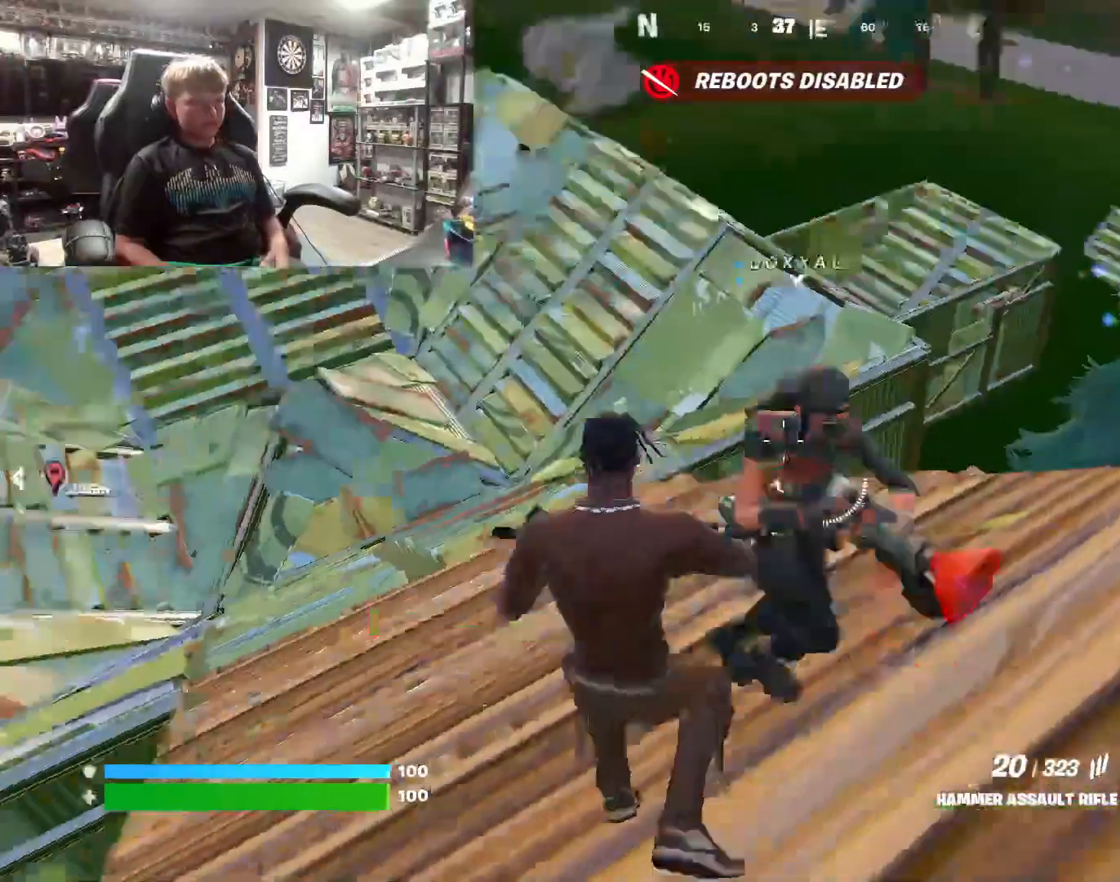
{"buttons": [], "left_stick": "center", "right_stick": "up-right", "events": [[167, "right_stick", "center"], [233, "right_stick", "right"], [500, "left_stick", "center"], [500, "right_stick", "up-right"]]}
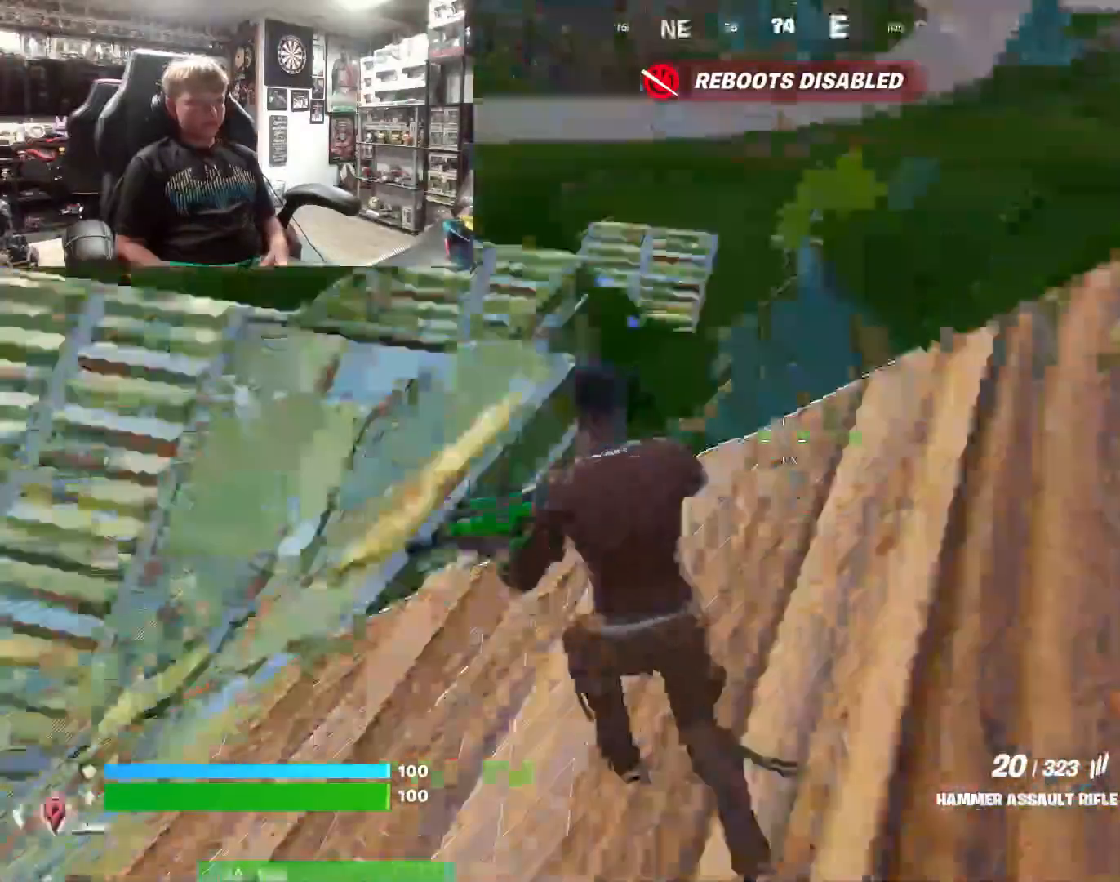
{"buttons": [], "left_stick": "up-right", "right_stick": "center", "events": [[67, "left_stick", "right"], [233, "left_stick", "up-right"], [367, "right_stick", "center"]]}
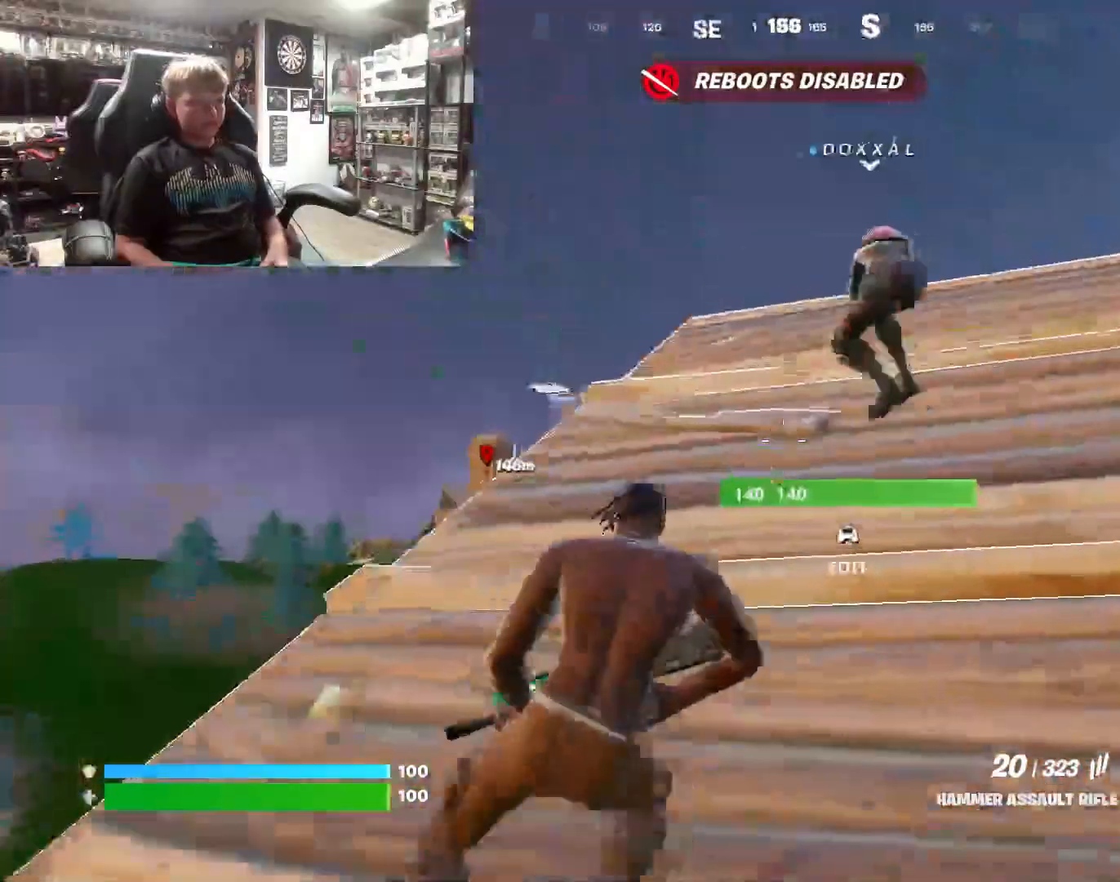
{"buttons": [], "left_stick": "up-right", "right_stick": "center", "events": []}
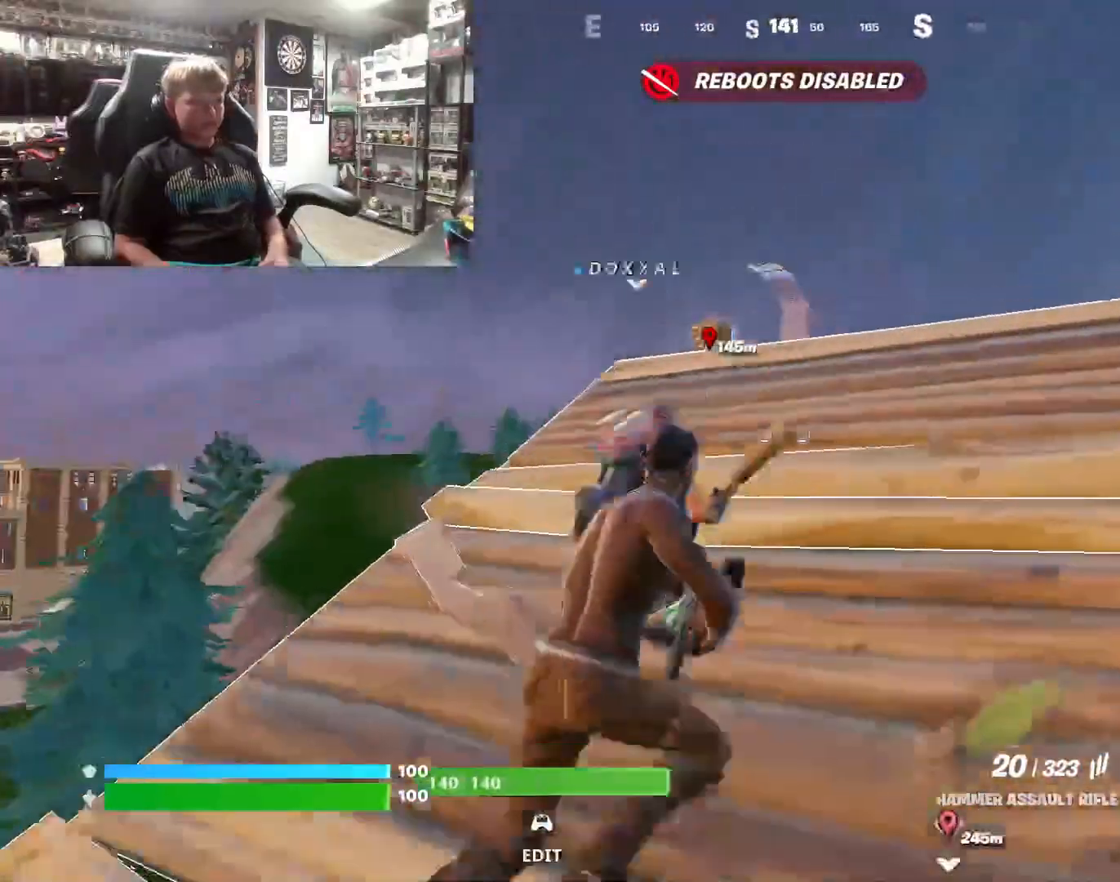
{"buttons": ["L2"], "left_stick": "up", "right_stick": "center", "events": [[67, "L2", "down"], [100, "right_stick", "up"], [167, "right_stick", "center"], [300, "left_stick", "up"], [333, "right_stick", "up"], [500, "right_stick", "center"]]}
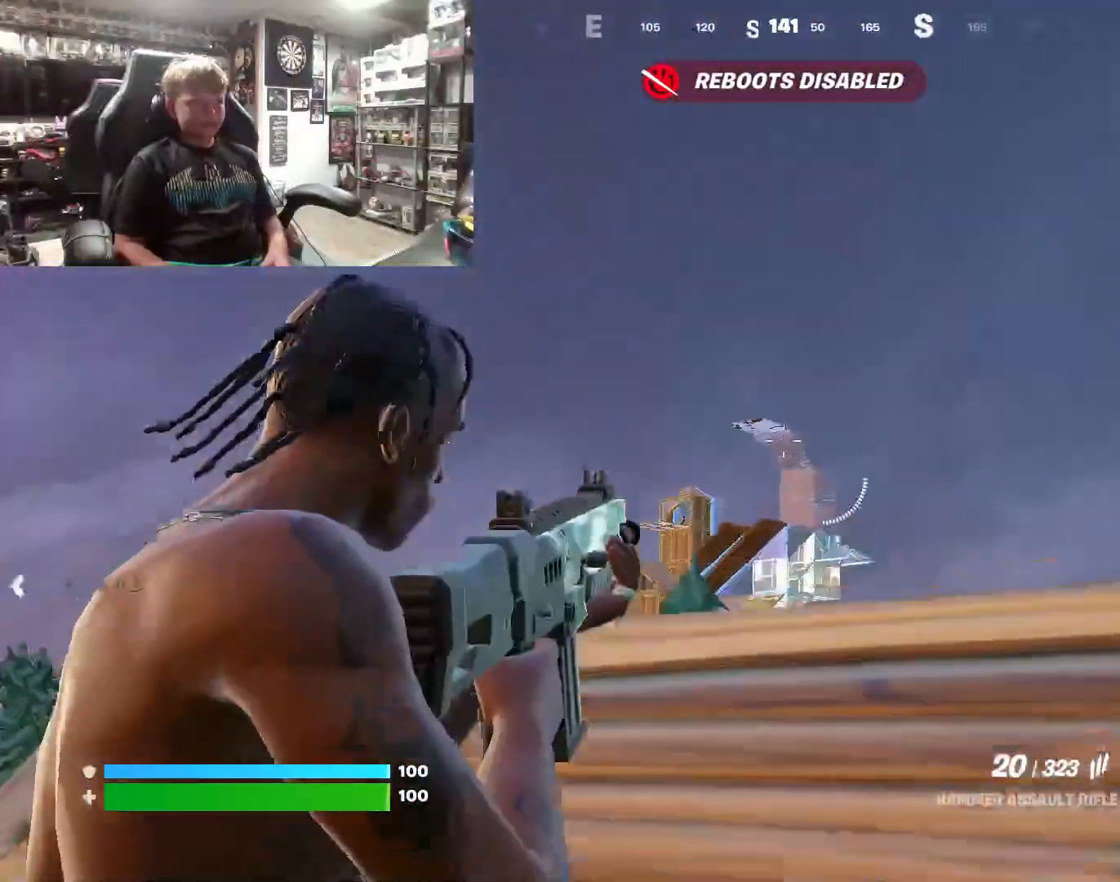
{"buttons": ["L2"], "left_stick": "center", "right_stick": "left", "events": [[167, "left_stick", "center"], [467, "right_stick", "left"]]}
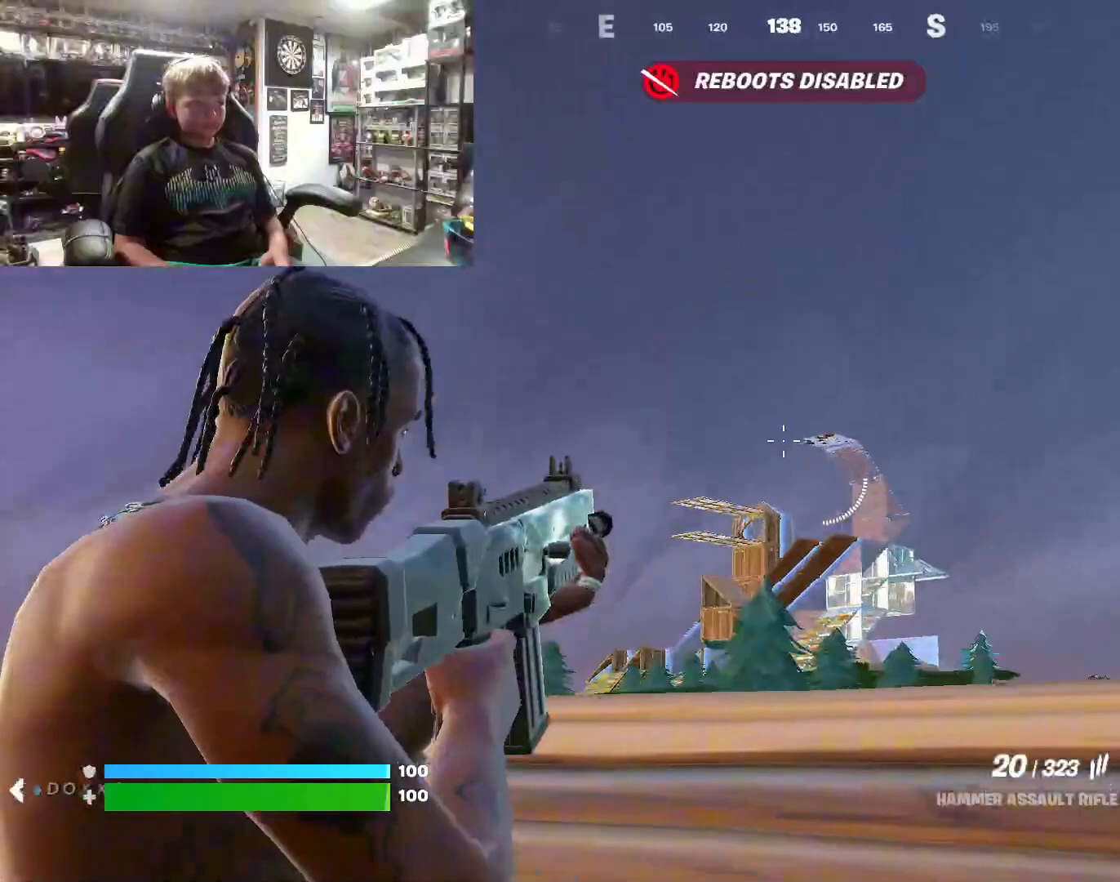
{"buttons": ["L2"], "left_stick": "center", "right_stick": "center", "events": [[67, "right_stick", "down"], [300, "right_stick", "center"]]}
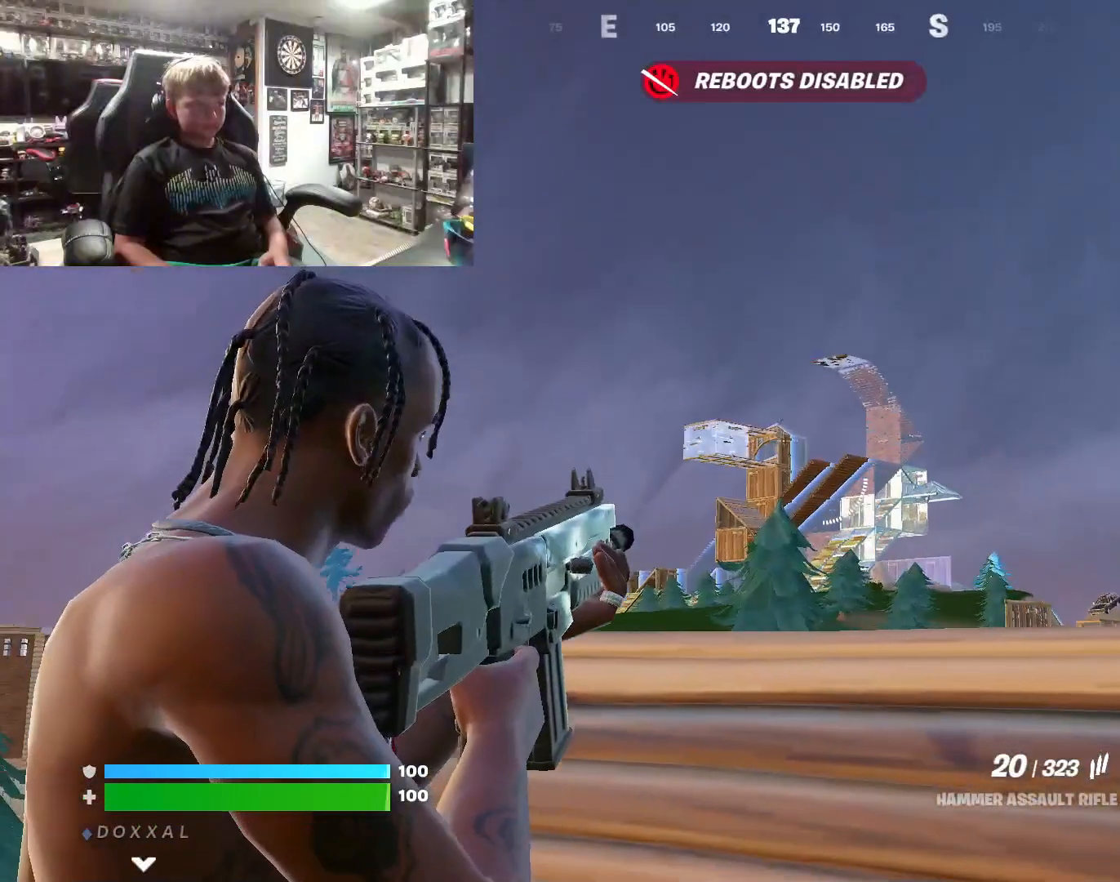
{"buttons": ["L2"], "left_stick": "center", "right_stick": "center", "events": [[300, "right_stick", "up"], [400, "right_stick", "center"]]}
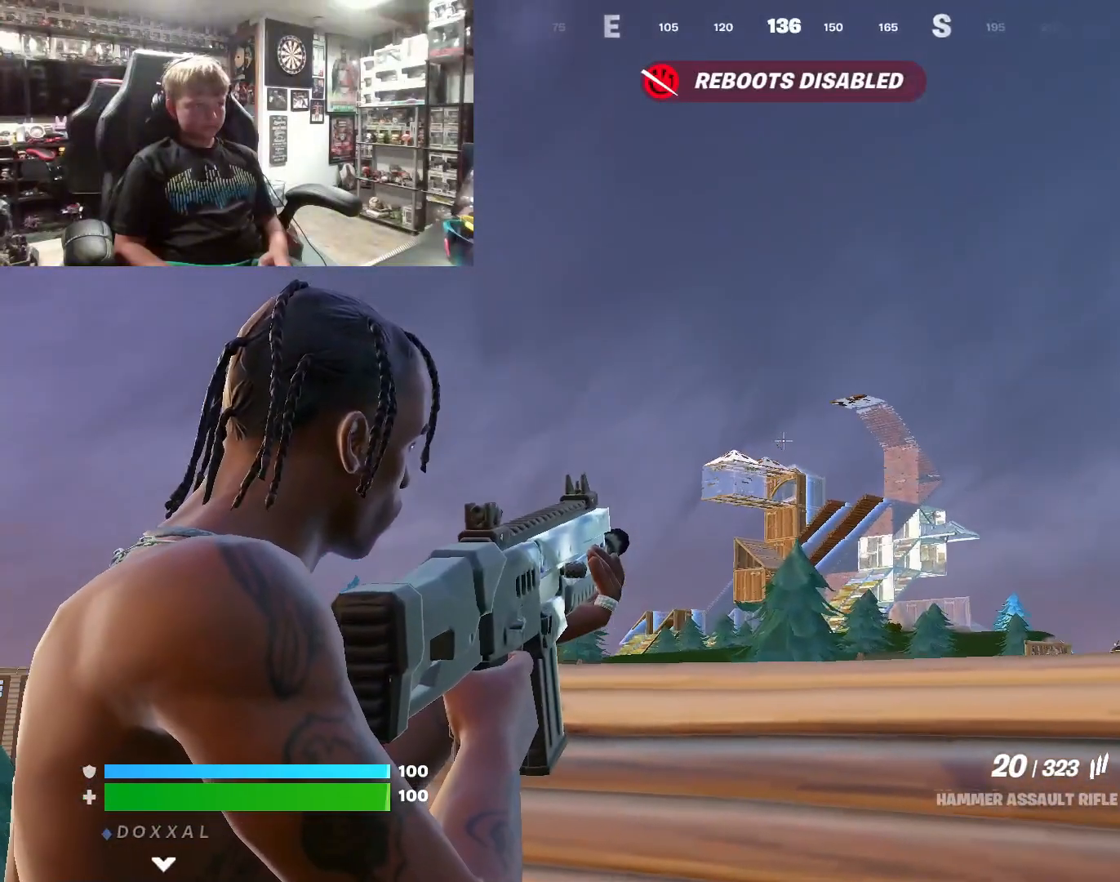
{"buttons": ["L2"], "left_stick": "center", "right_stick": "center", "events": [[300, "right_stick", "down"], [433, "right_stick", "center"]]}
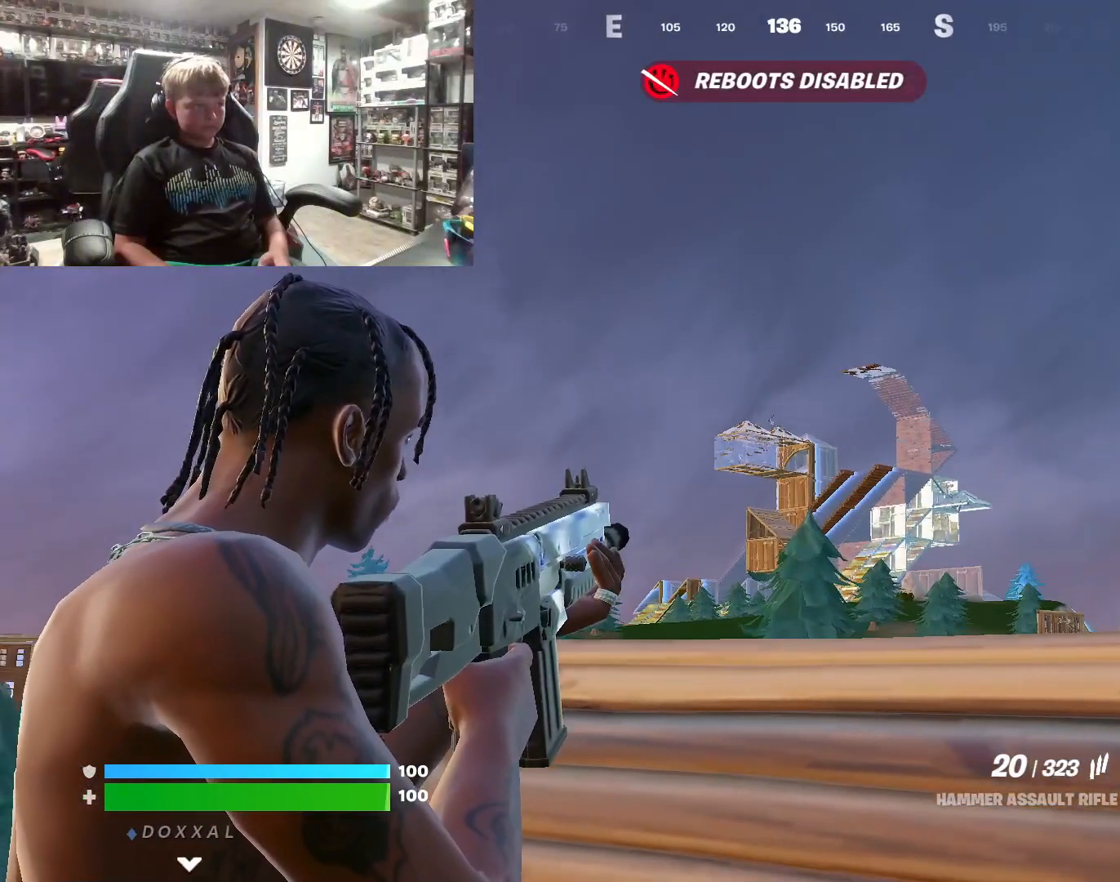
{"buttons": ["L2"], "left_stick": "center", "right_stick": "center", "events": [[133, "right_stick", "left"], [233, "right_stick", "center"]]}
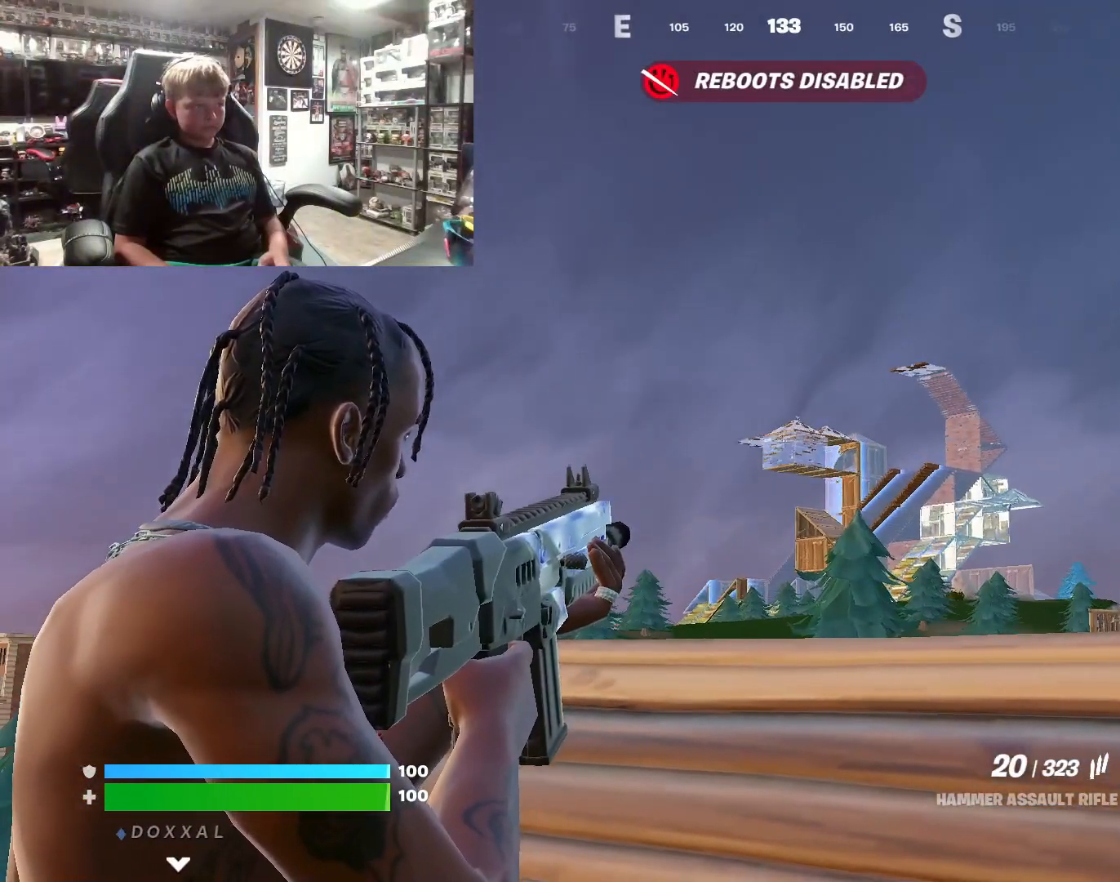
{"buttons": ["L2"], "left_stick": "center", "right_stick": "center", "events": [[67, "right_stick", "down"], [200, "right_stick", "center"], [233, "R2", "down"], [400, "R2", "up"]]}
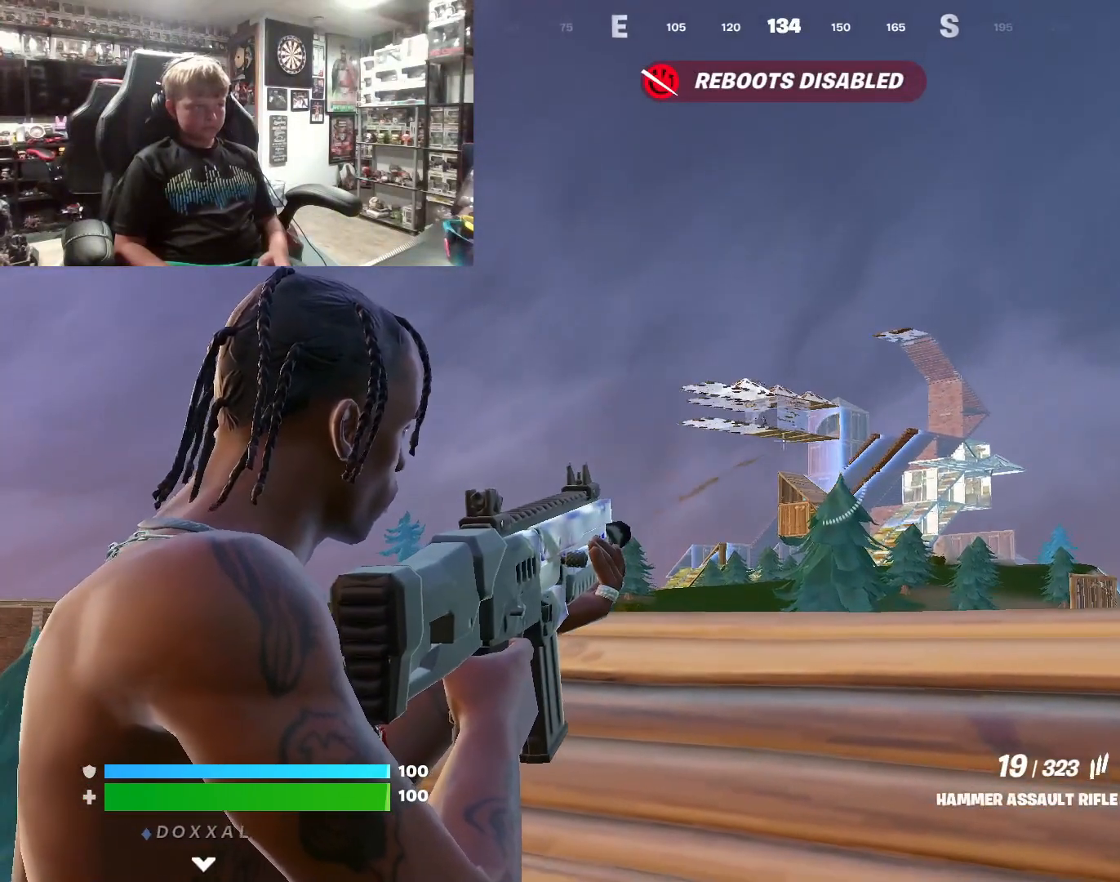
{"buttons": ["L2", "R2"], "left_stick": "center", "right_stick": "center", "events": [[133, "R2", "down"]]}
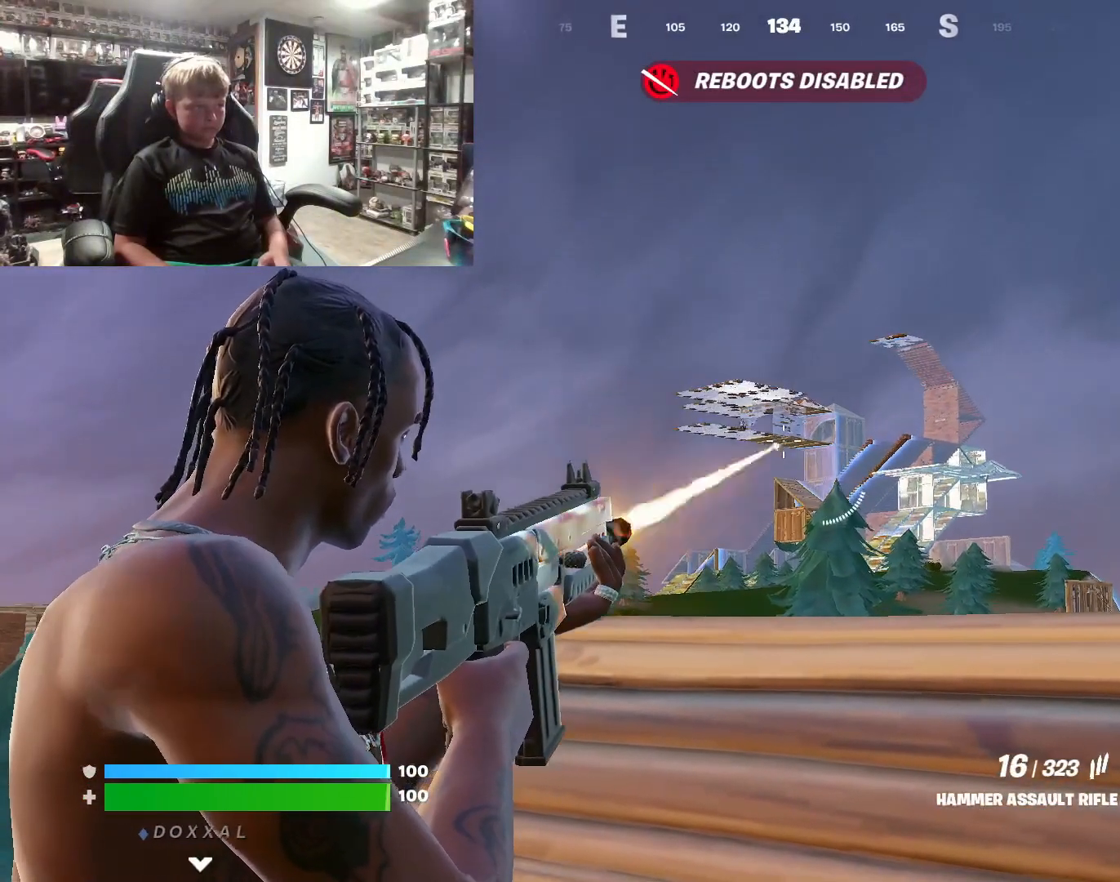
{"buttons": ["L2", "R2"], "left_stick": "center", "right_stick": "center", "events": []}
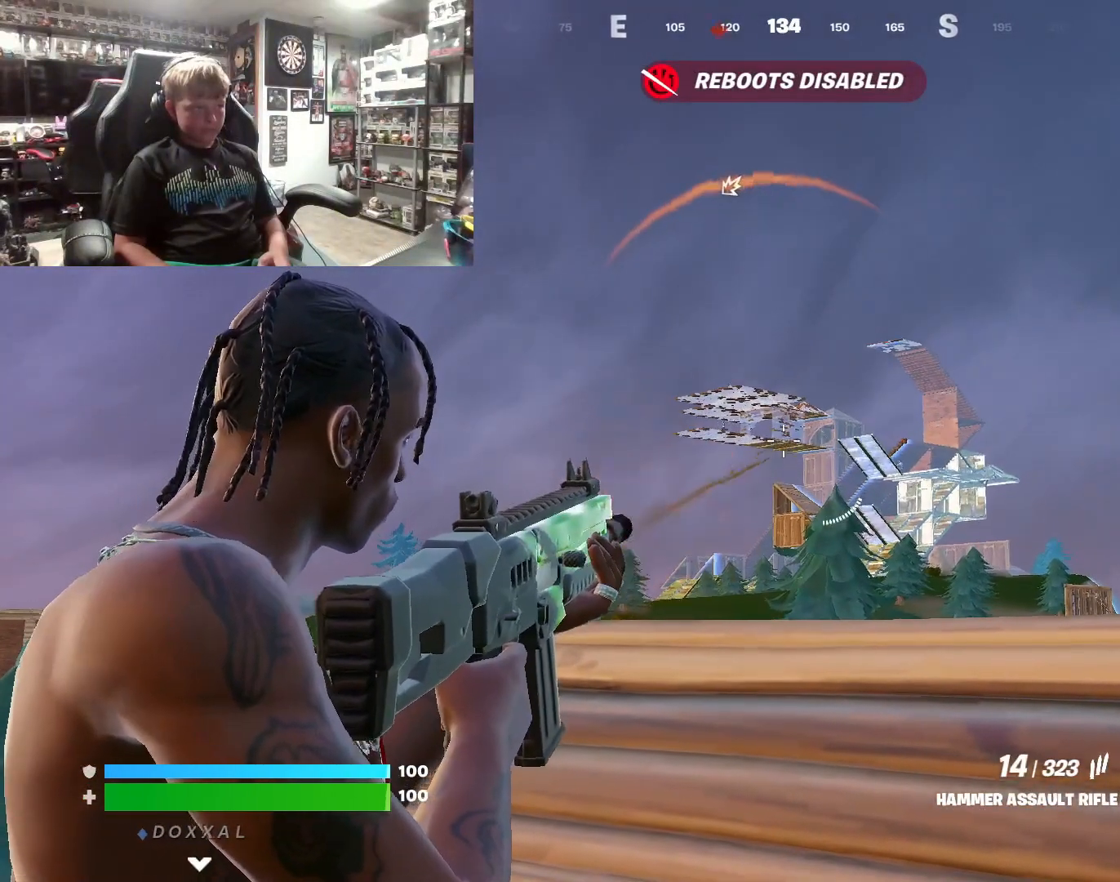
{"buttons": ["L2", "R2"], "left_stick": "center", "right_stick": "left", "events": [[400, "right_stick", "left"]]}
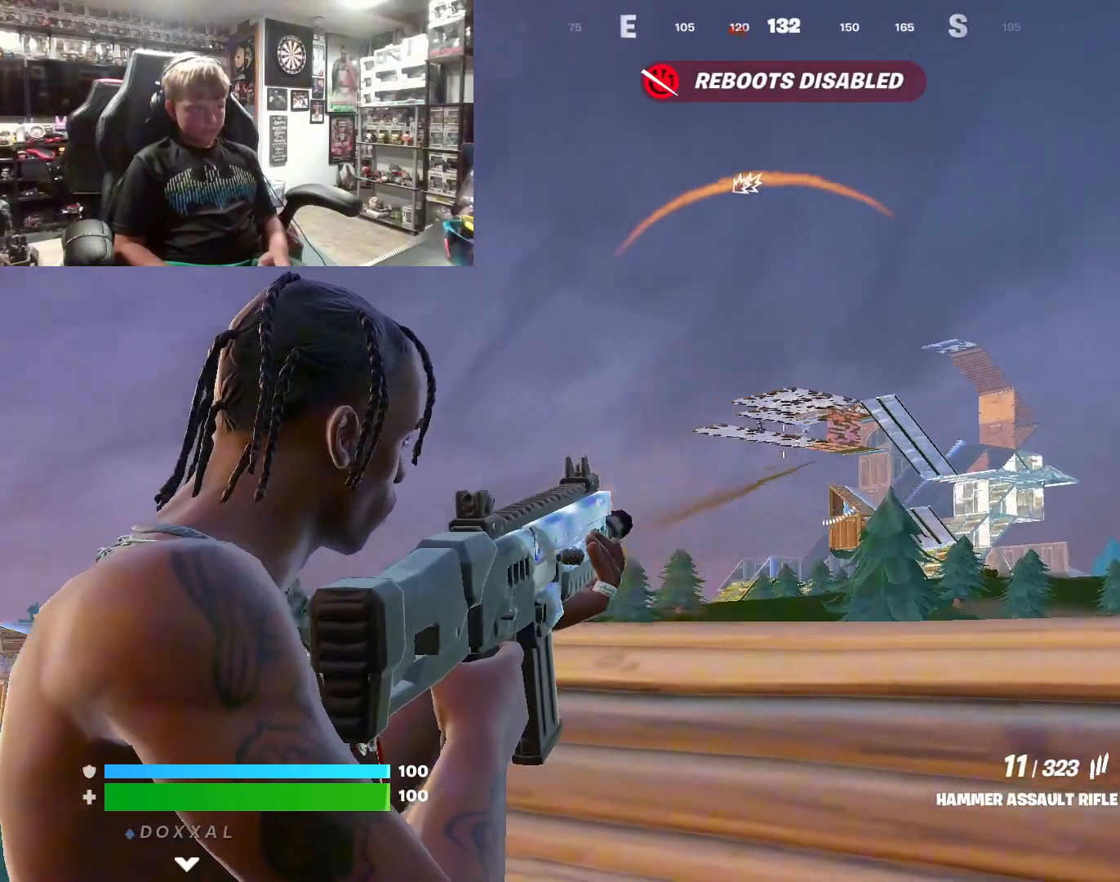
{"buttons": ["L2", "R2"], "left_stick": "center", "right_stick": "center", "events": [[33, "right_stick", "center"], [267, "right_stick", "left"], [333, "right_stick", "center"]]}
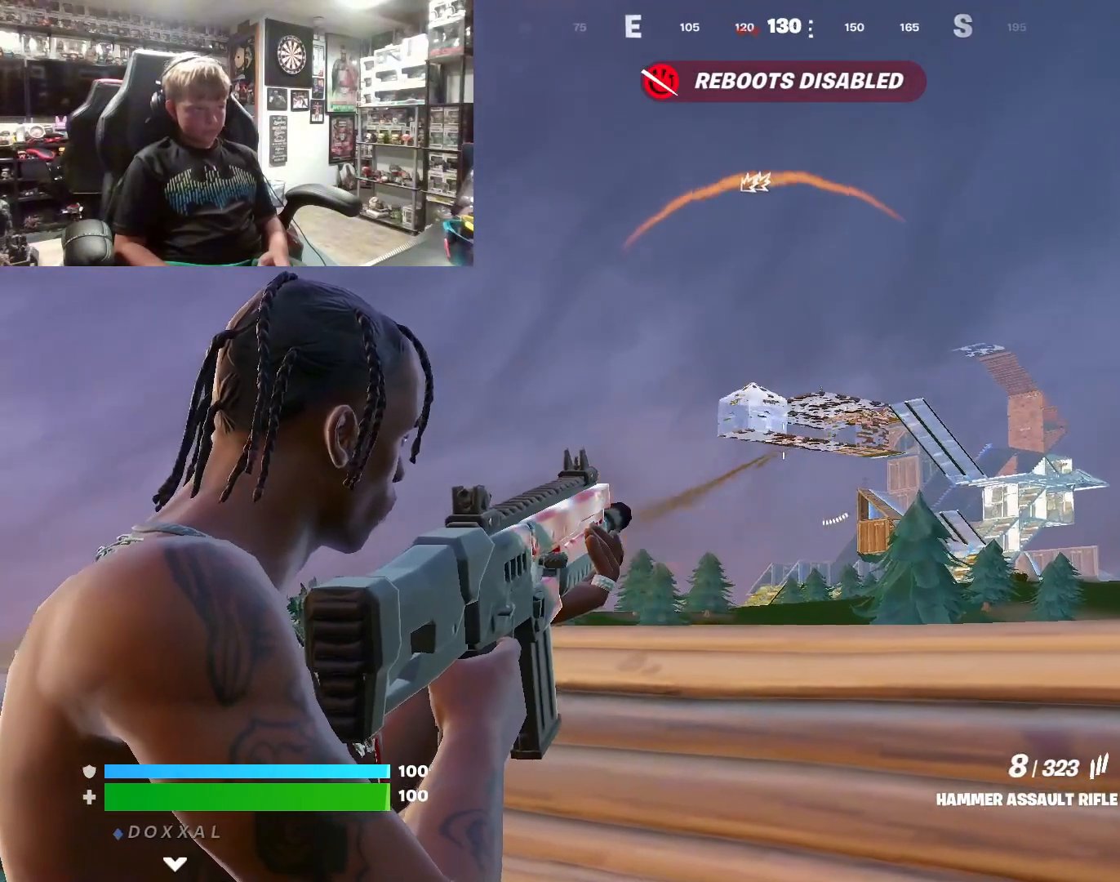
{"buttons": ["L2", "R2"], "left_stick": "center", "right_stick": "center", "events": []}
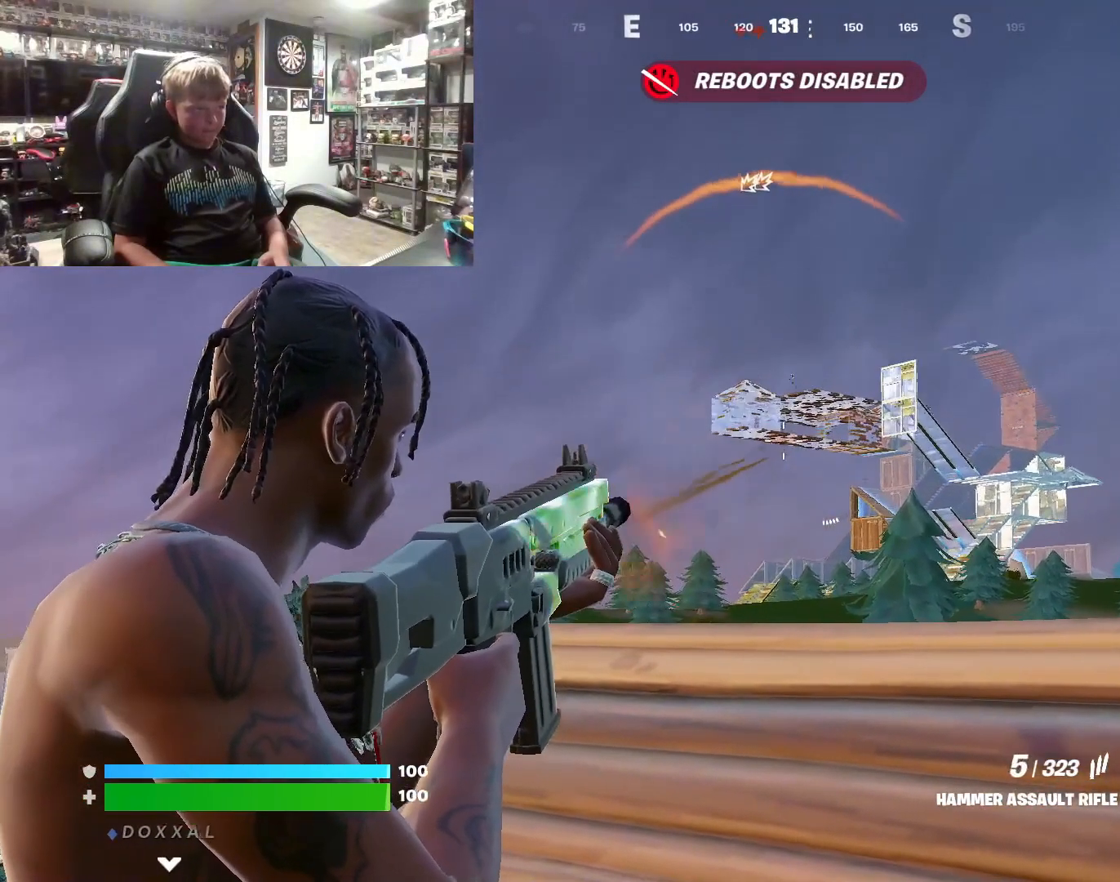
{"buttons": ["L2", "R2"], "left_stick": "center", "right_stick": "center", "events": []}
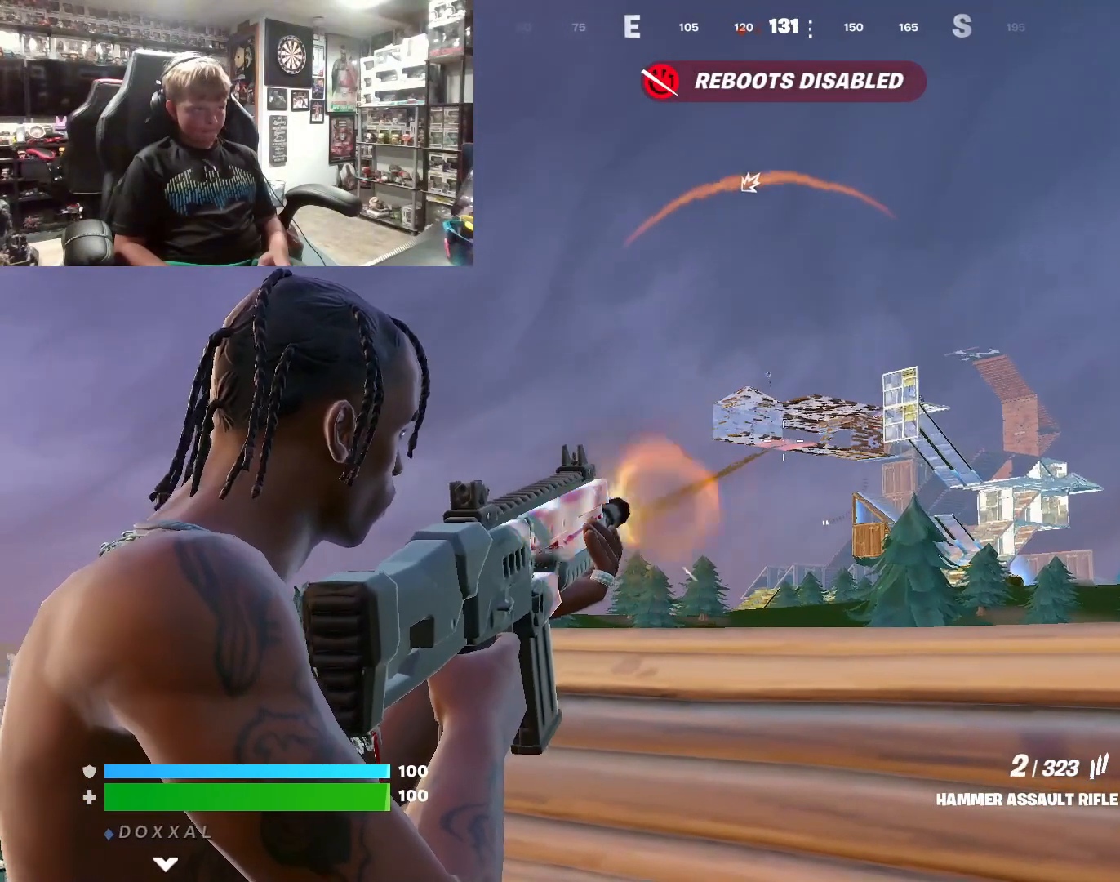
{"buttons": ["SQUARE"], "left_stick": "center", "right_stick": "center", "events": [[333, "R2", "up"], [367, "L2", "up"], [467, "SQUARE", "down"]]}